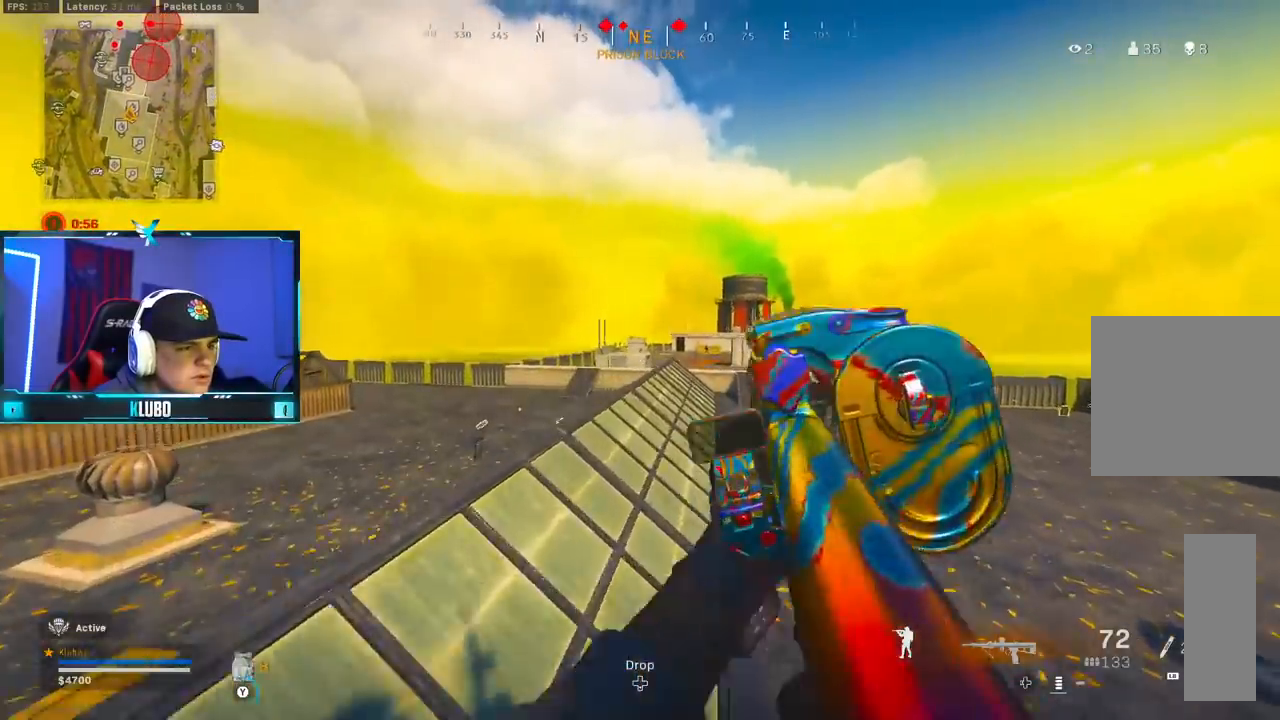
Gameplay with a controller (Xbox layout); each line is a JSON object with the inputs held at the frame after it. "button_events" lists button changes between this image and that frame as [ms after this image, input, new state], when the widget could be followed in between (sticks are given only as held states).
{"buttons": ["L2"], "left_stick": "up-left", "right_stick": "center", "button_events": [[33, "Y", "up"], [250, "L2", "down"]]}
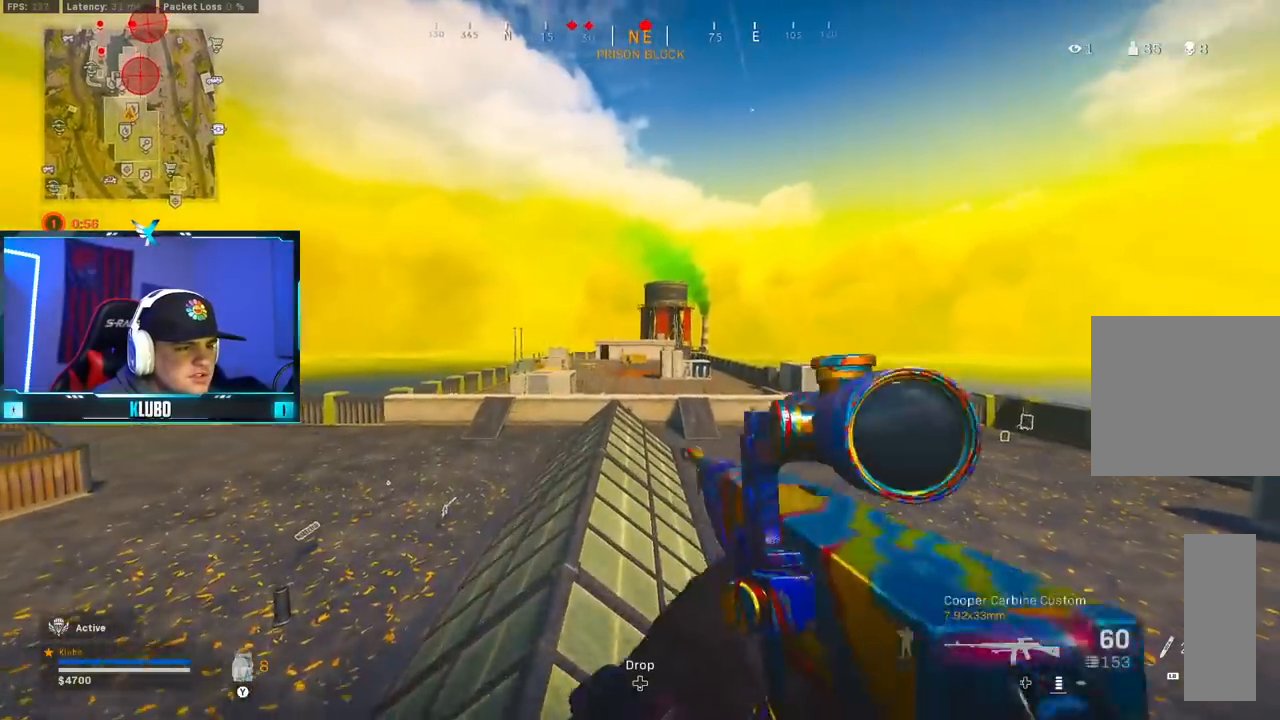
{"buttons": ["L2", "R2"], "left_stick": "right", "right_stick": "center", "button_events": [[317, "R2", "down"]]}
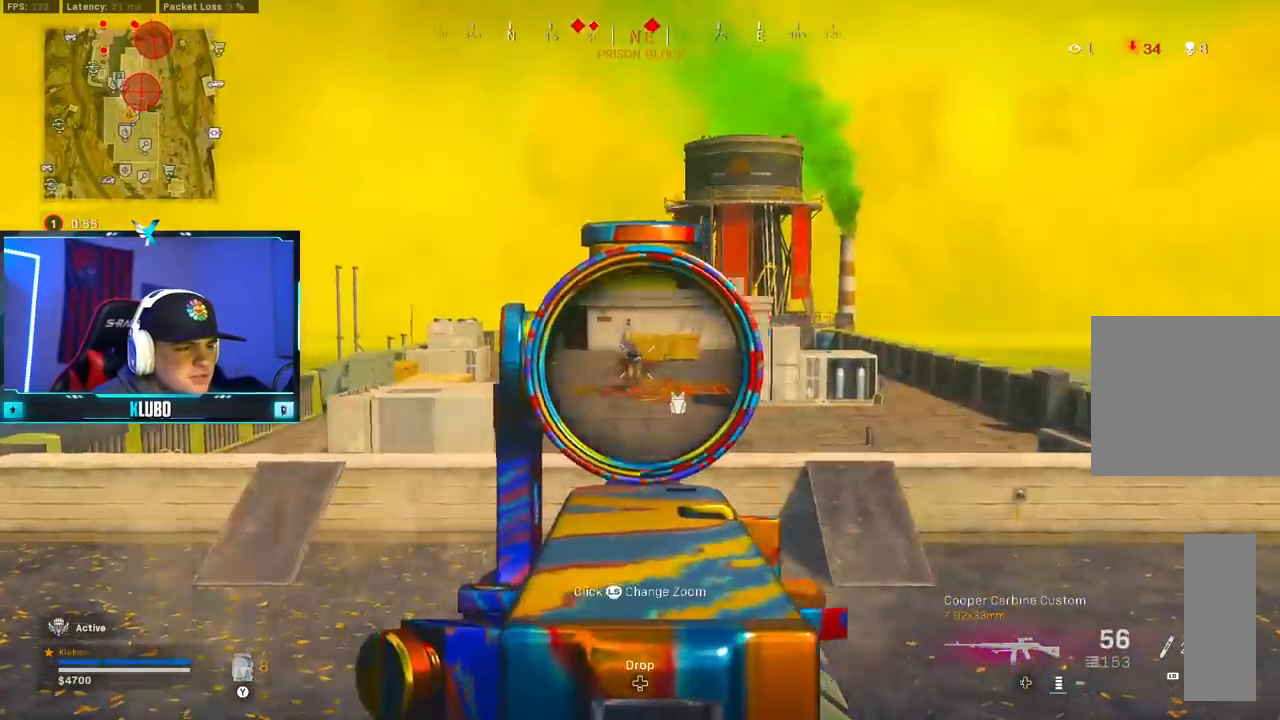
{"buttons": ["L2", "R2"], "left_stick": "right", "right_stick": "center", "button_events": []}
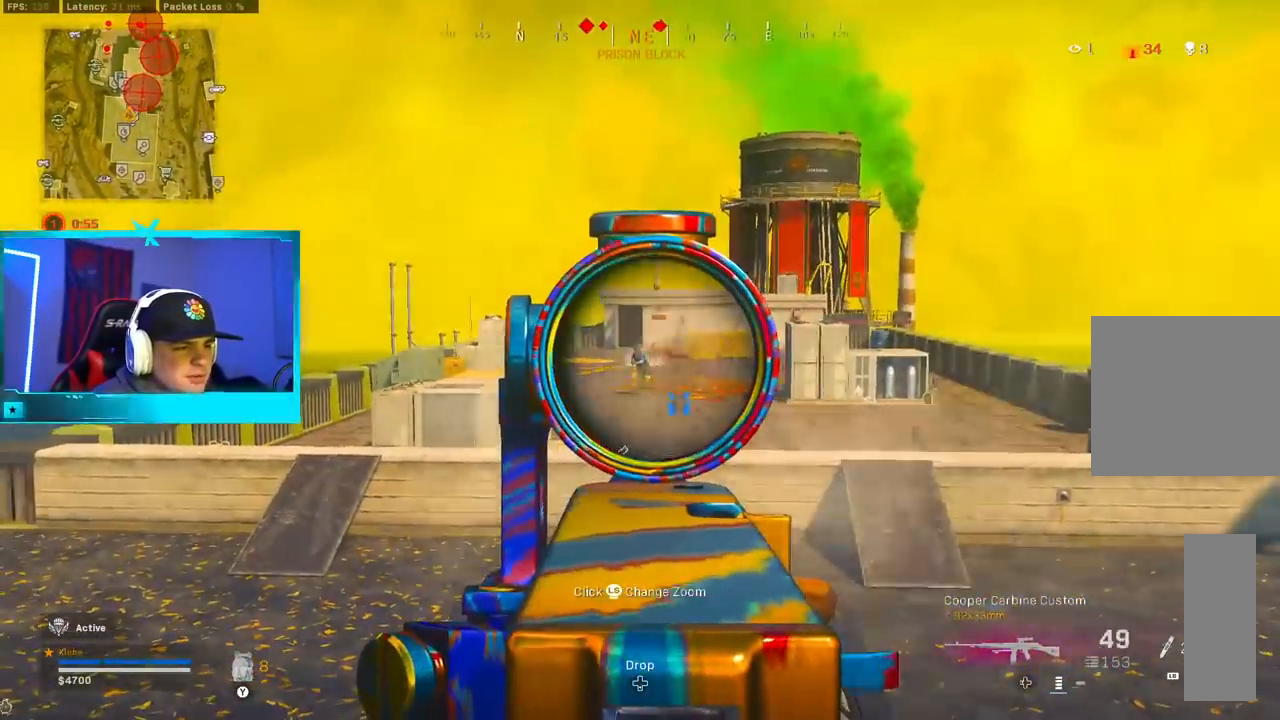
{"buttons": ["L2", "R2"], "left_stick": "up-right", "right_stick": "center", "button_events": []}
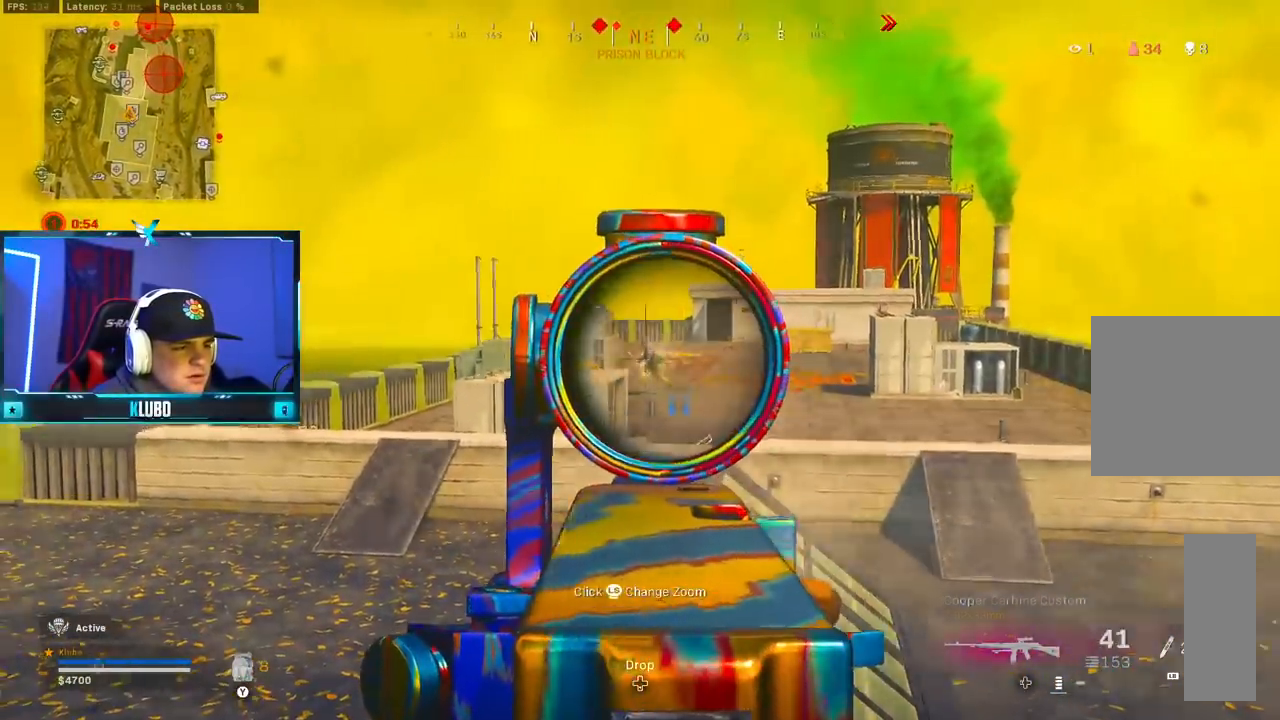
{"buttons": [], "left_stick": "up", "right_stick": "left", "button_events": [[450, "L2", "up"], [467, "R2", "up"]]}
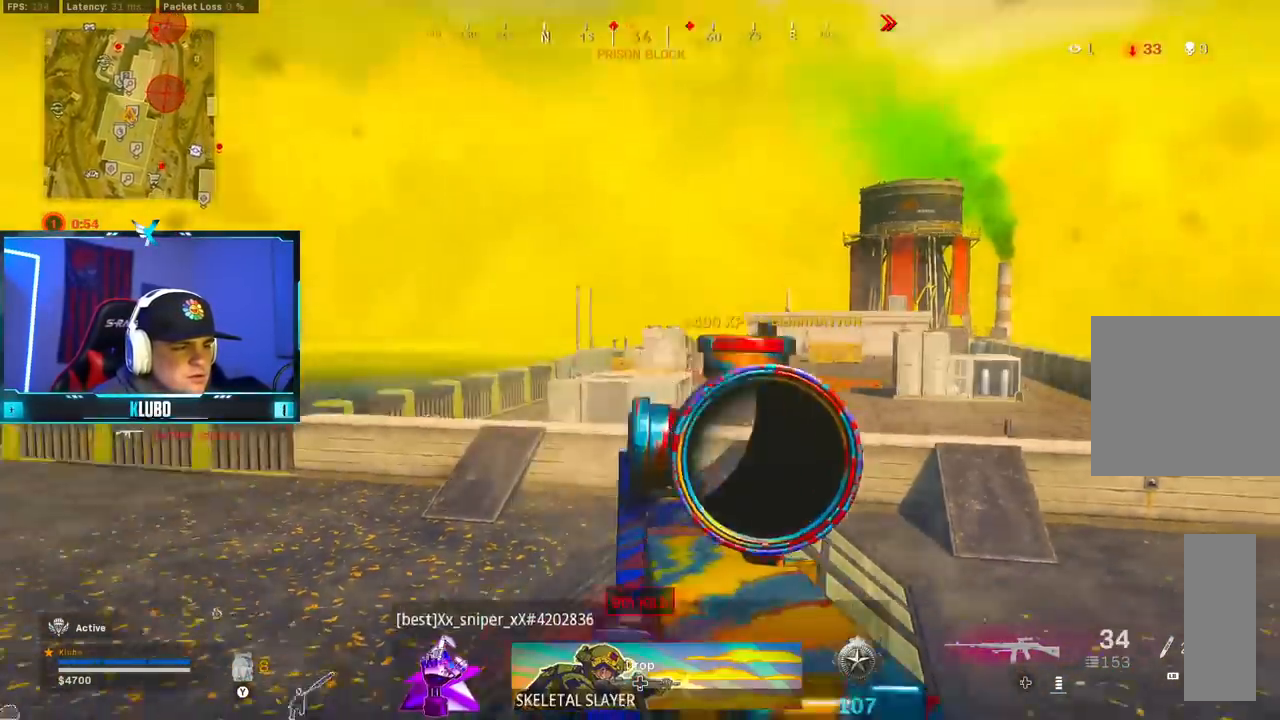
{"buttons": ["X"], "left_stick": "up", "right_stick": "center", "button_events": [[17, "L3", "down"], [250, "L3", "up"], [300, "A", "down"], [333, "X", "down"], [433, "X", "up"], [450, "A", "up"], [500, "X", "down"]]}
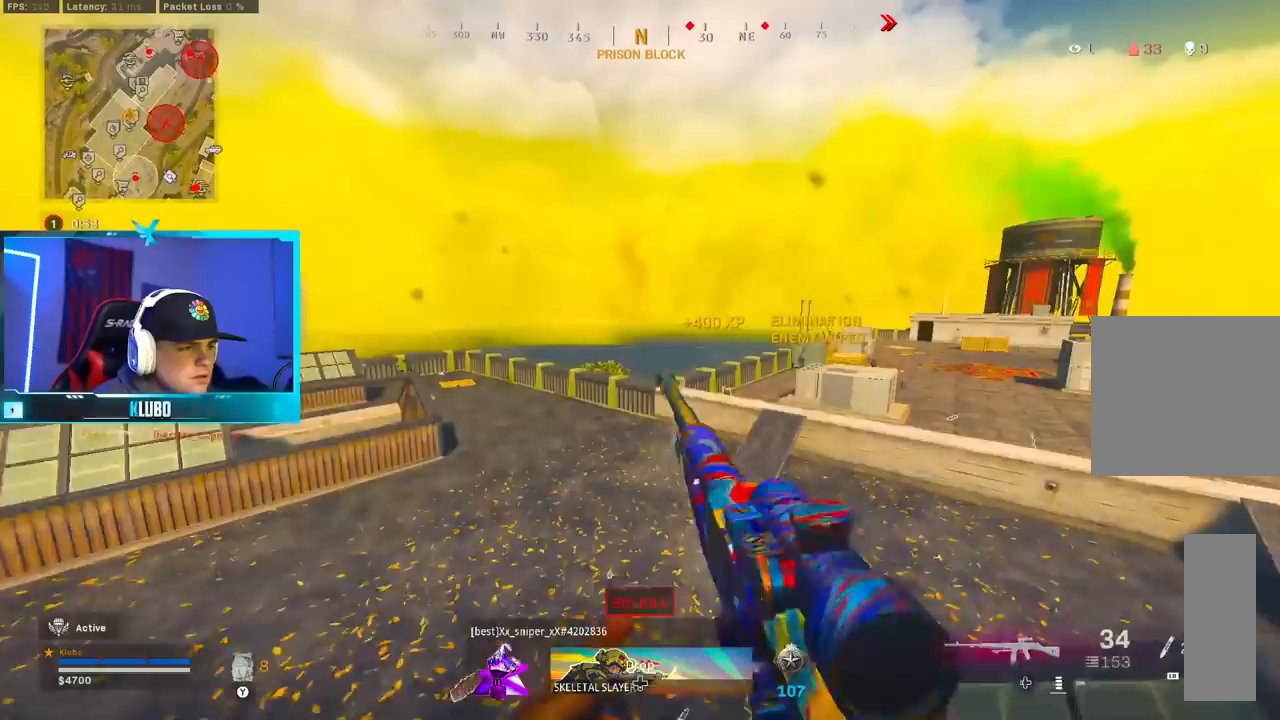
{"buttons": ["B"], "left_stick": "up", "right_stick": "center", "button_events": [[17, "B", "down"], [100, "X", "up"]]}
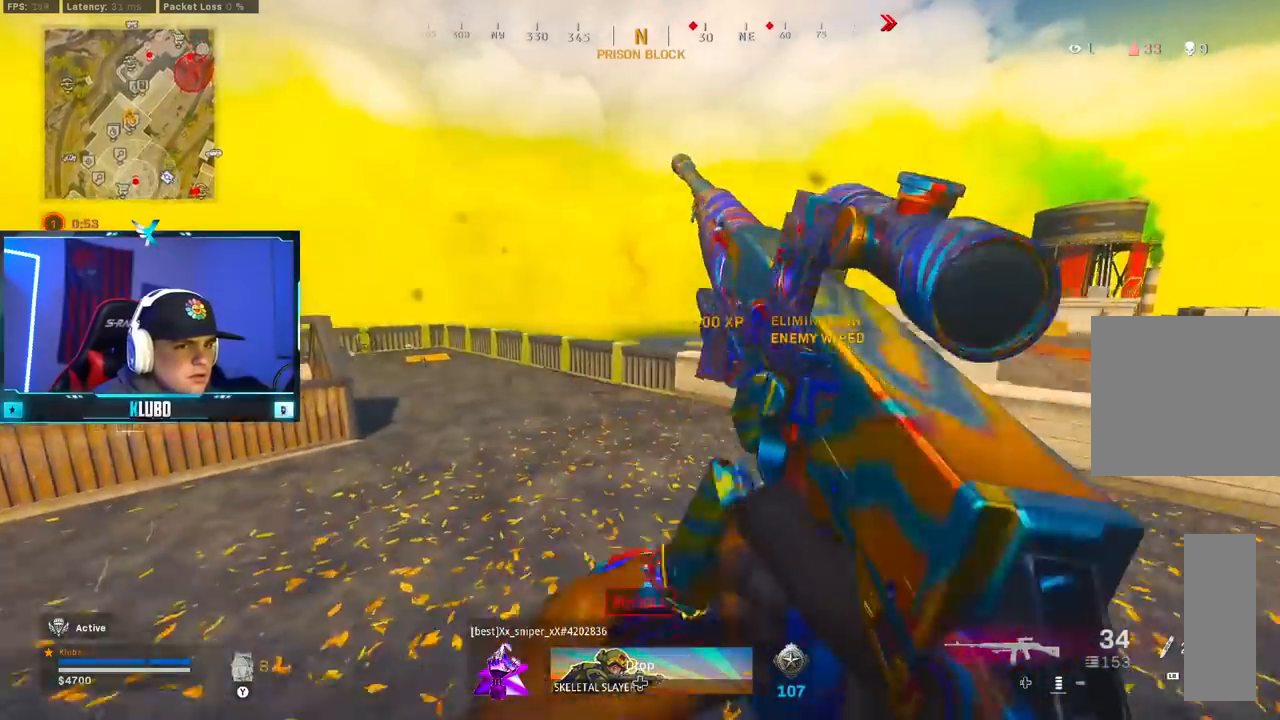
{"buttons": ["A", "B"], "left_stick": "up", "right_stick": "up-left", "button_events": [[300, "B", "up"], [400, "B", "down"], [433, "A", "down"]]}
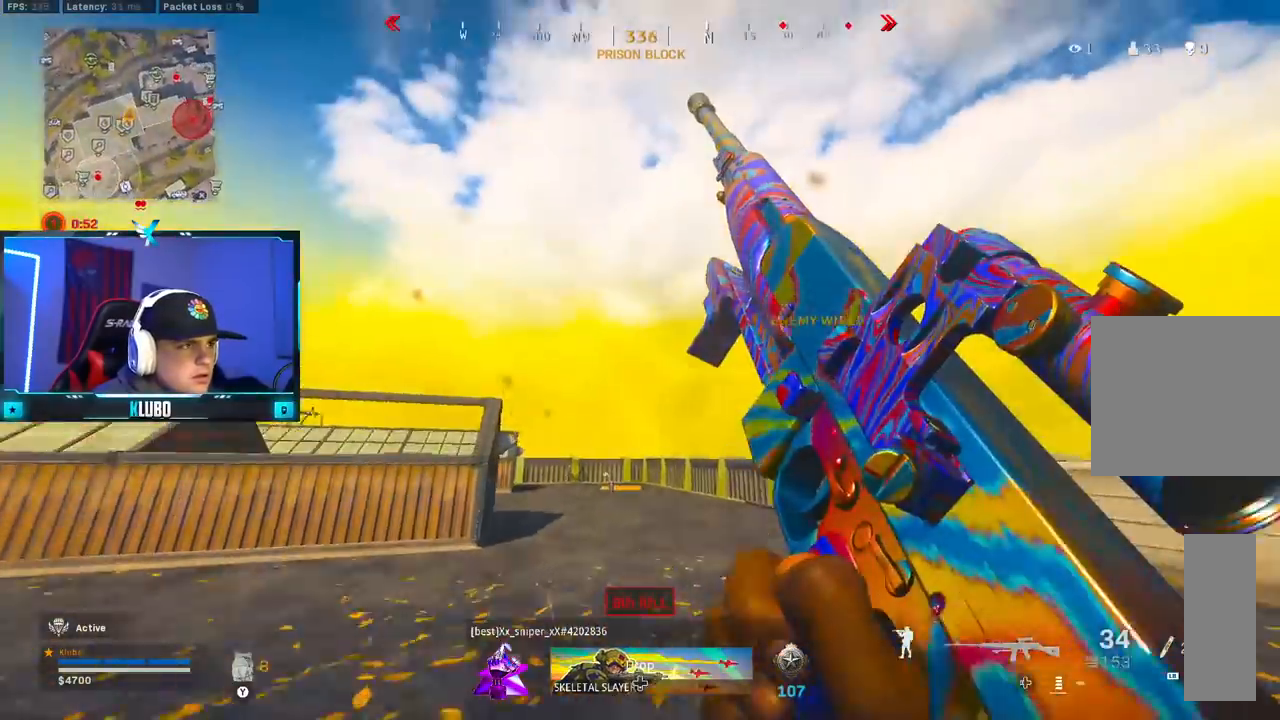
{"buttons": [], "left_stick": "down-right", "right_stick": "left", "button_events": [[17, "B", "up"], [100, "A", "up"]]}
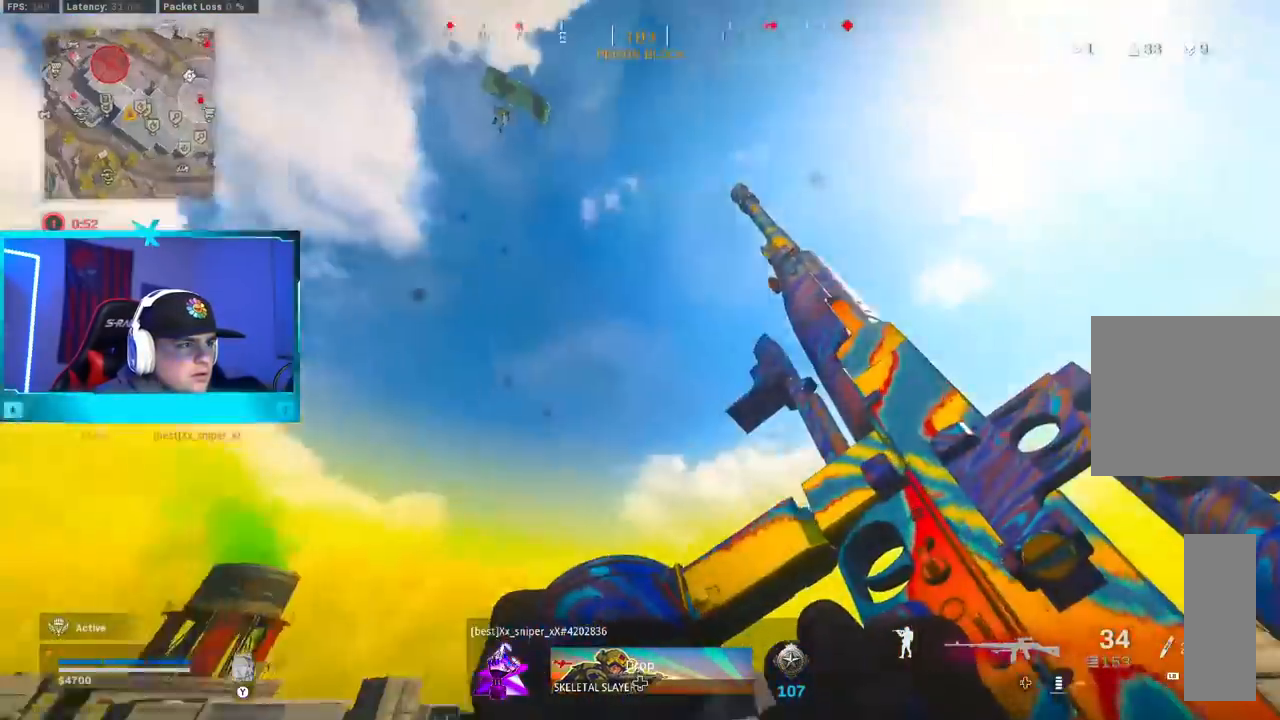
{"buttons": [], "left_stick": "up", "right_stick": "up", "button_events": []}